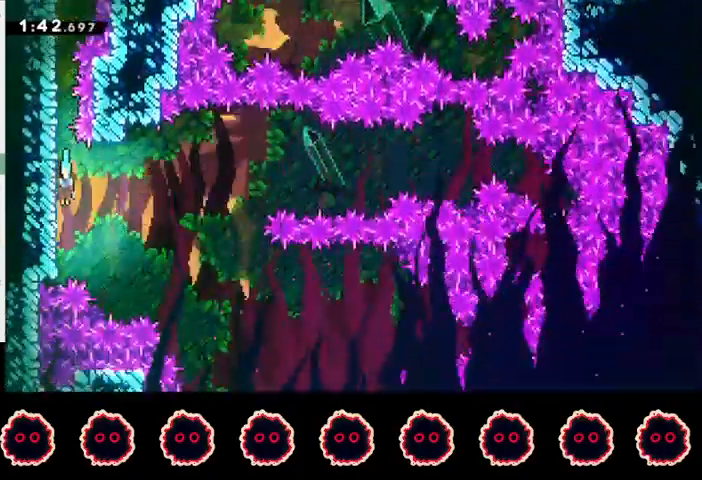
Gameplay with a controller (PlayStation layout); each line is a JSON object with the inputs held at the frame after it. "events" lists button and stick changes between this image and that frame as [ms after this image, input, new state], when the widget could be followed in between. Not read: R3.
{"buttons": ["R2"], "left_stick": "right", "right_stick": "center", "events": [[33, "left_stick", "right"], [67, "CROSS", "down"], [233, "CROSS", "up"]]}
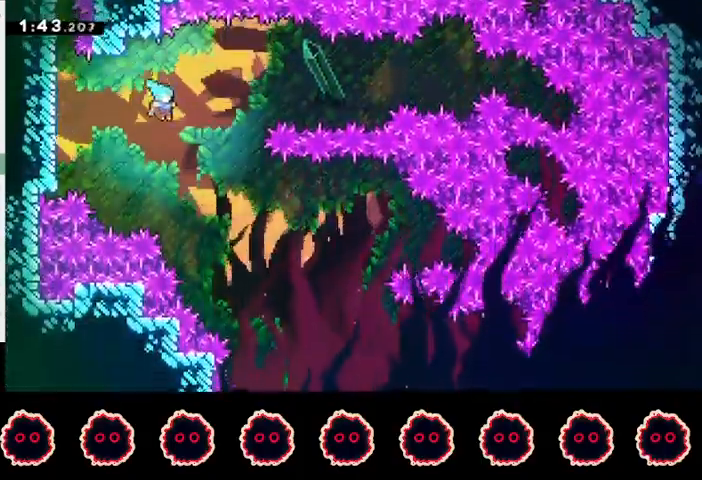
{"buttons": ["R2"], "left_stick": "right", "right_stick": "center", "events": []}
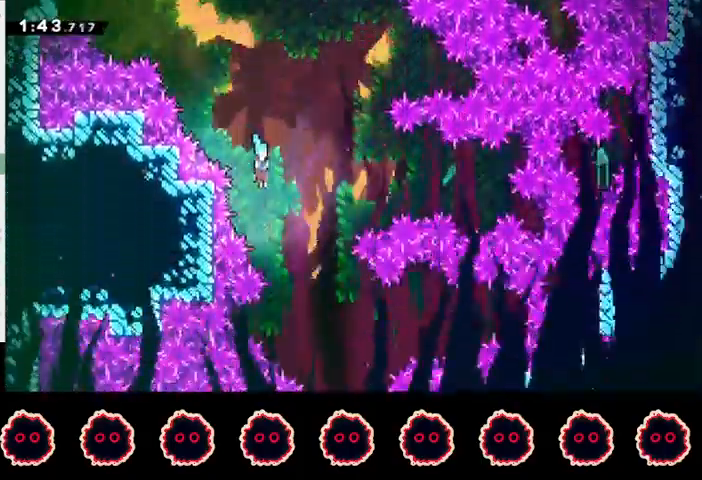
{"buttons": ["R2"], "left_stick": "right", "right_stick": "center", "events": []}
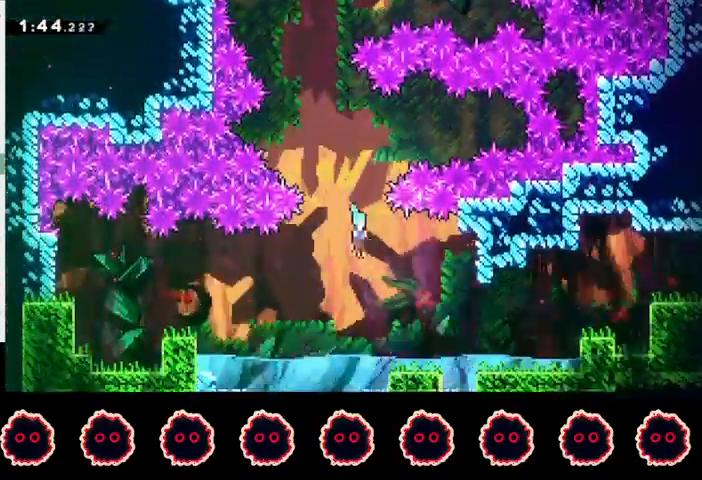
{"buttons": ["CROSS", "R1"], "left_stick": "right", "right_stick": "center", "events": [[267, "R2", "up"], [267, "SQUARE", "down"], [400, "SQUARE", "up"], [433, "CROSS", "down"], [433, "R1", "down"]]}
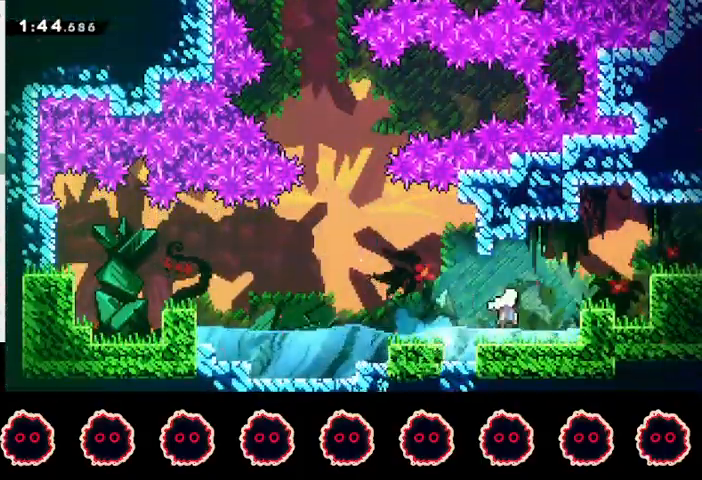
{"buttons": ["R2"], "left_stick": "right", "right_stick": "center", "events": [[100, "L1", "down"], [267, "CROSS", "up"], [267, "R1", "up"], [333, "CIRCLE", "down"], [467, "CIRCLE", "up"], [467, "L1", "up"], [467, "R2", "down"]]}
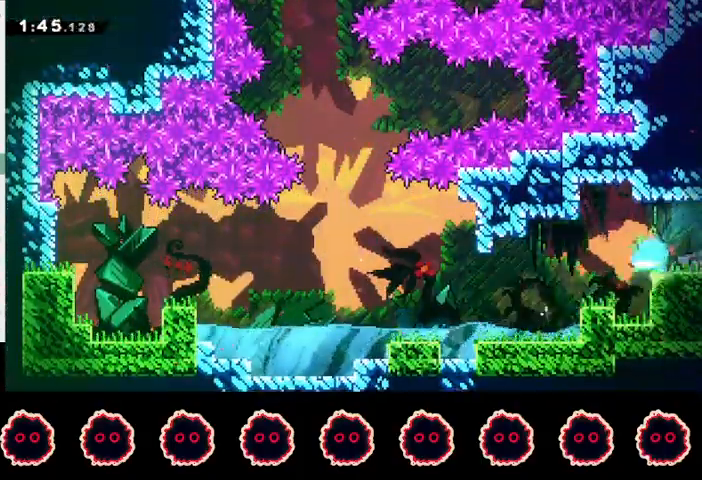
{"buttons": ["R2"], "left_stick": "right", "right_stick": "center", "events": []}
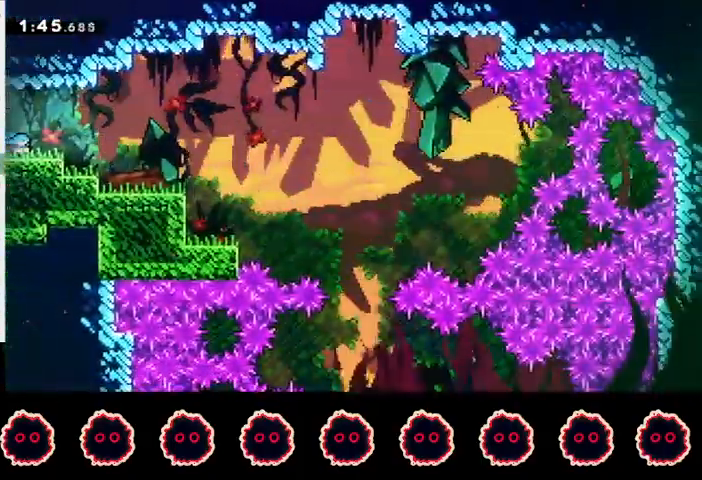
{"buttons": ["R2"], "left_stick": "right", "right_stick": "center", "events": [[167, "CROSS", "down"], [267, "CROSS", "up"]]}
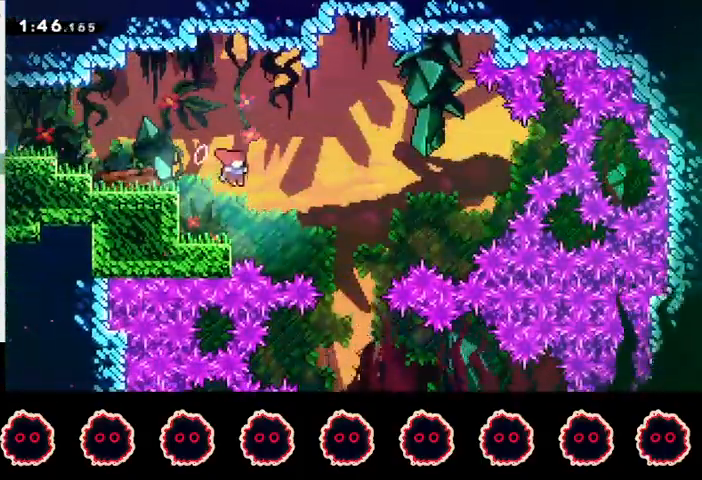
{"buttons": ["R2"], "left_stick": "left", "right_stick": "center", "events": [[300, "left_stick", "left"]]}
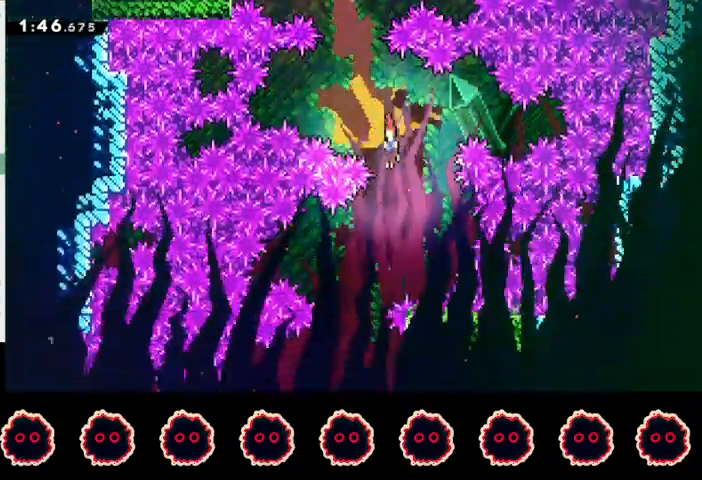
{"buttons": ["R2"], "left_stick": "right", "right_stick": "center", "events": [[233, "left_stick", "right"]]}
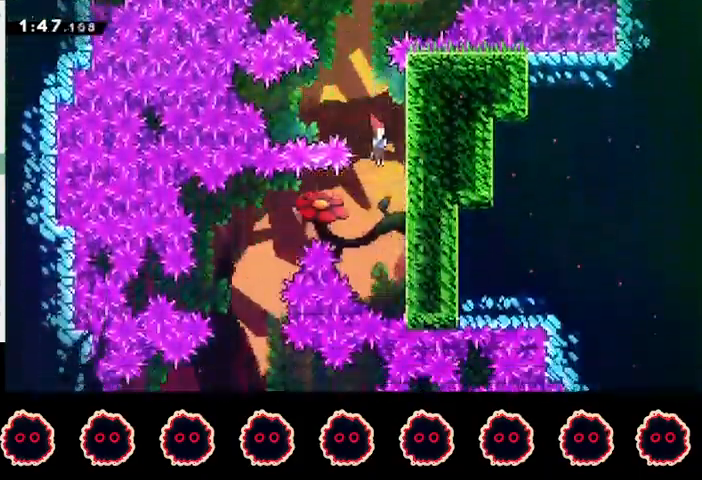
{"buttons": ["CROSS", "R2"], "left_stick": "left", "right_stick": "center", "events": [[200, "left_stick", "left"], [233, "CROSS", "down"]]}
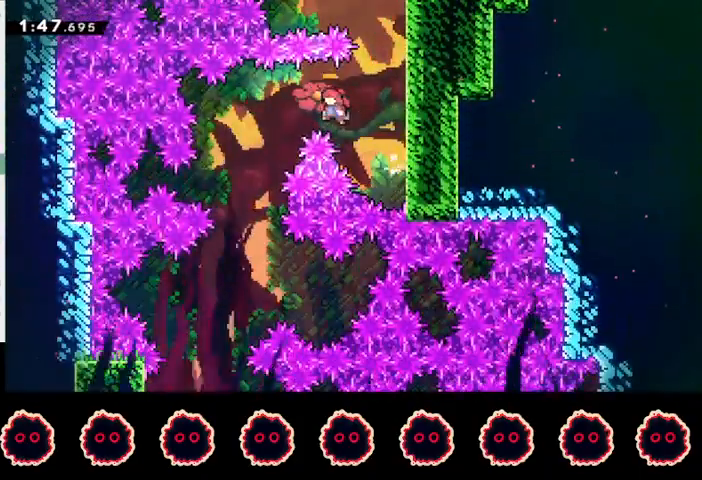
{"buttons": ["R2"], "left_stick": "left", "right_stick": "center", "events": [[167, "CROSS", "up"]]}
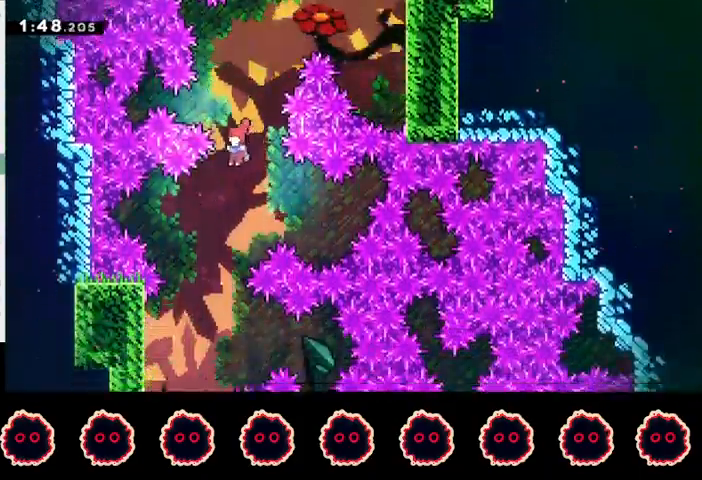
{"buttons": ["R2"], "left_stick": "left", "right_stick": "center", "events": []}
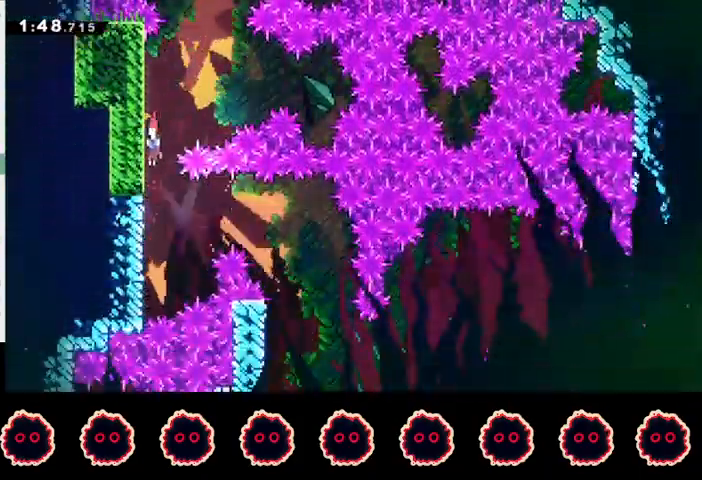
{"buttons": ["CROSS"], "left_stick": "right", "right_stick": "center", "events": [[200, "R2", "up"], [200, "left_stick", "right"], [233, "CROSS", "down"]]}
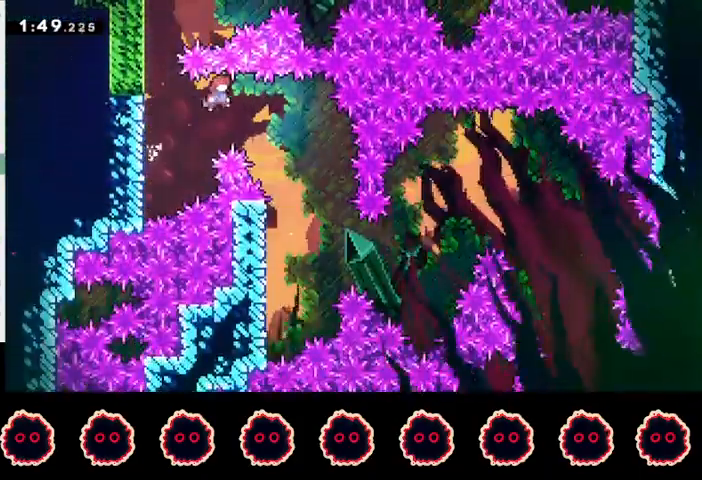
{"buttons": ["R2"], "left_stick": "left", "right_stick": "center", "events": [[167, "CROSS", "up"], [167, "R2", "down"], [367, "left_stick", "left"]]}
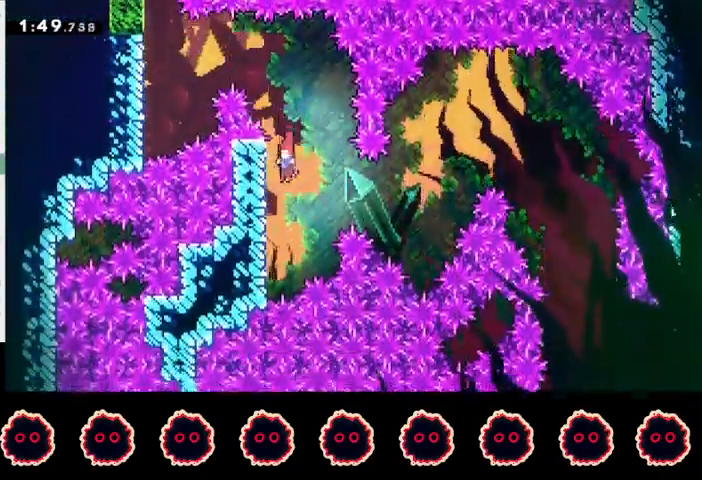
{"buttons": ["CROSS"], "left_stick": "up-right", "right_stick": "center", "events": [[167, "CROSS", "down"], [167, "R2", "up"], [200, "left_stick", "up-right"]]}
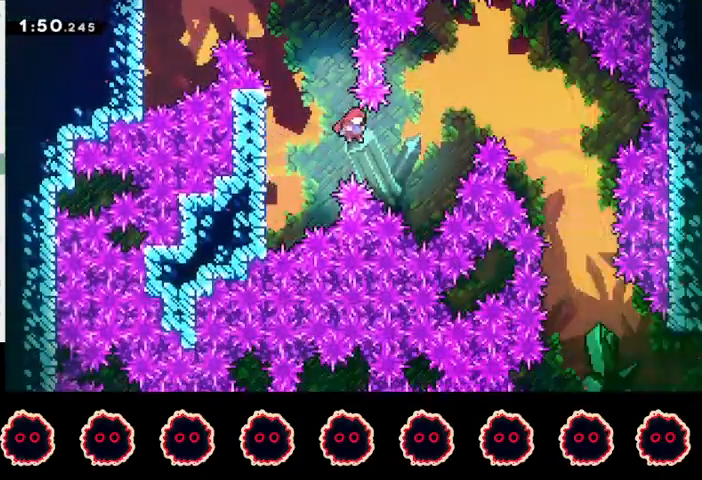
{"buttons": ["CIRCLE"], "left_stick": "right", "right_stick": "center", "events": [[100, "CROSS", "up"], [200, "CIRCLE", "down"], [367, "left_stick", "right"]]}
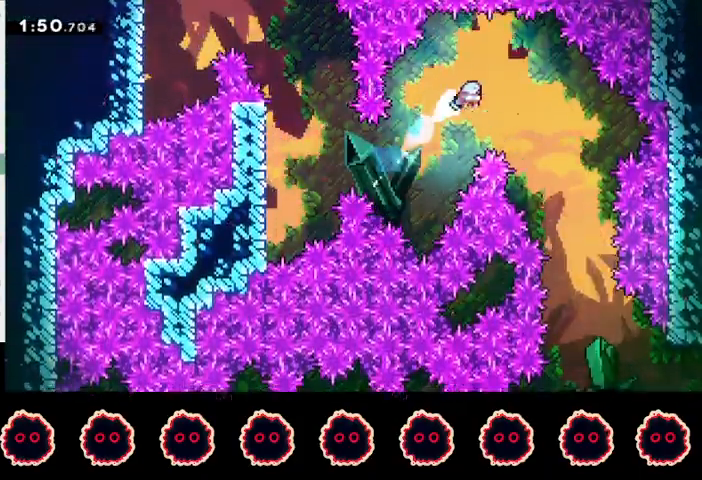
{"buttons": ["R2"], "left_stick": "right", "right_stick": "center", "events": [[33, "CIRCLE", "up"], [133, "R2", "down"]]}
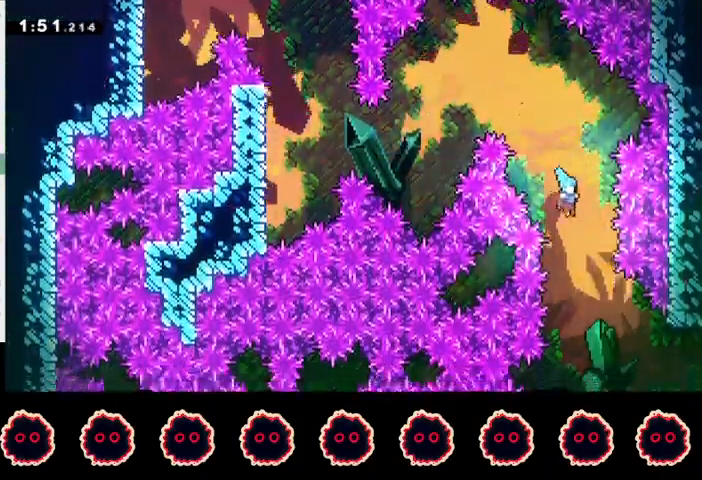
{"buttons": ["CROSS", "CIRCLE", "R2"], "left_stick": "right", "right_stick": "center", "events": [[100, "R2", "up"], [400, "R2", "down"], [433, "CIRCLE", "down"], [467, "CROSS", "down"]]}
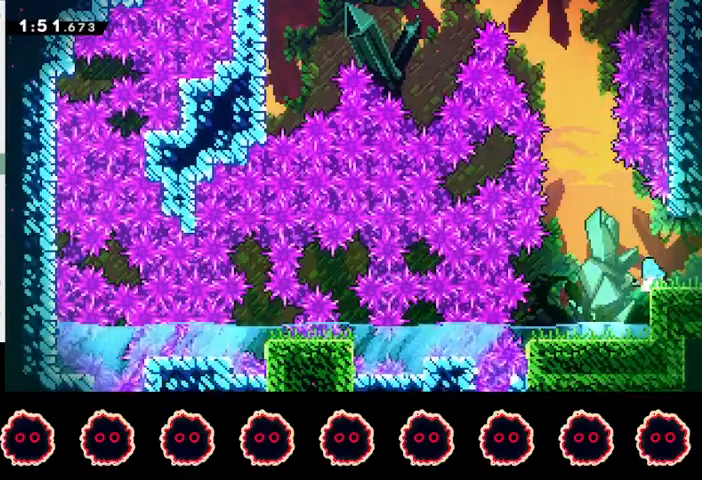
{"buttons": ["CROSS", "CIRCLE", "R2"], "left_stick": "down-right", "right_stick": "center", "events": [[67, "left_stick", "center"], [167, "left_stick", "down-right"]]}
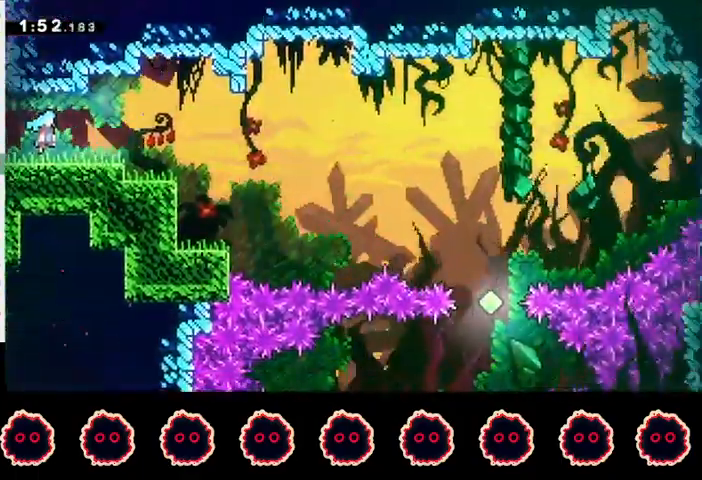
{"buttons": ["R2"], "left_stick": "down-right", "right_stick": "center", "events": [[167, "CROSS", "up"], [233, "CIRCLE", "up"], [333, "SQUARE", "down"], [467, "SQUARE", "up"]]}
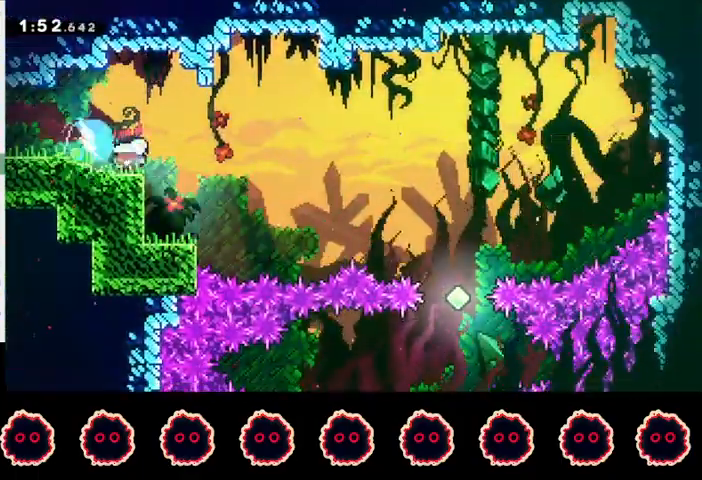
{"buttons": ["R2"], "left_stick": "down-right", "right_stick": "center", "events": [[67, "CROSS", "down"], [133, "CROSS", "up"]]}
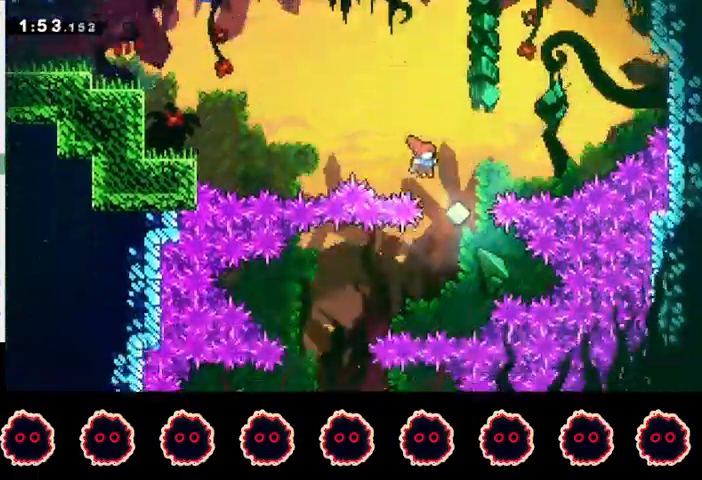
{"buttons": ["R2"], "left_stick": "down-left", "right_stick": "center", "events": [[67, "left_stick", "down-left"], [167, "SQUARE", "down"], [333, "SQUARE", "up"]]}
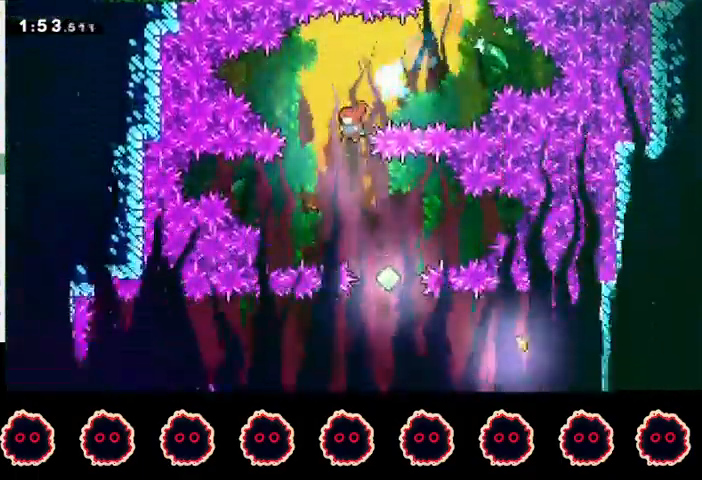
{"buttons": ["R2"], "left_stick": "down-left", "right_stick": "center", "events": [[100, "left_stick", "down"], [167, "SQUARE", "down"], [300, "SQUARE", "up"], [367, "left_stick", "down-left"]]}
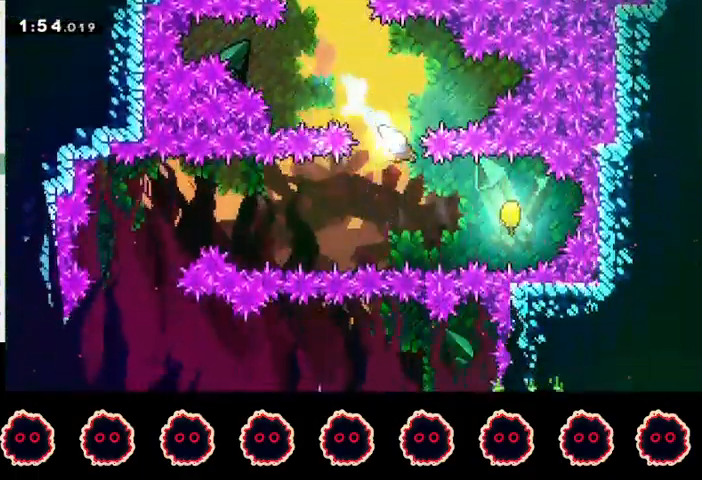
{"buttons": [], "left_stick": "left", "right_stick": "center", "events": [[67, "left_stick", "right"], [100, "R2", "up"], [167, "CIRCLE", "down"], [267, "CIRCLE", "up"], [300, "left_stick", "left"]]}
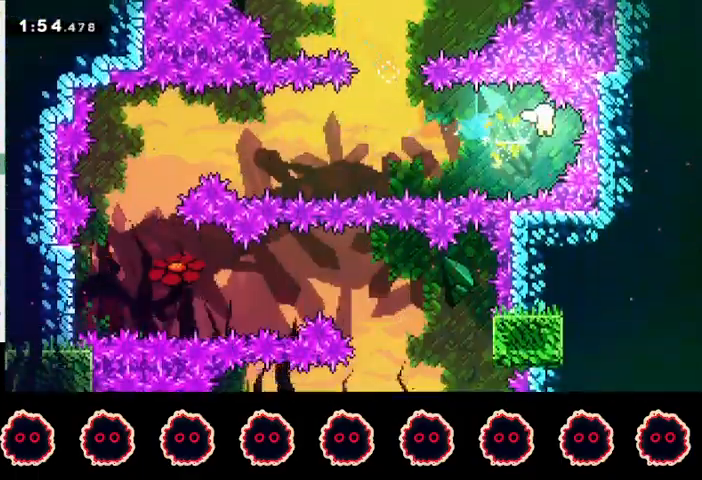
{"buttons": [], "left_stick": "left", "right_stick": "center", "events": []}
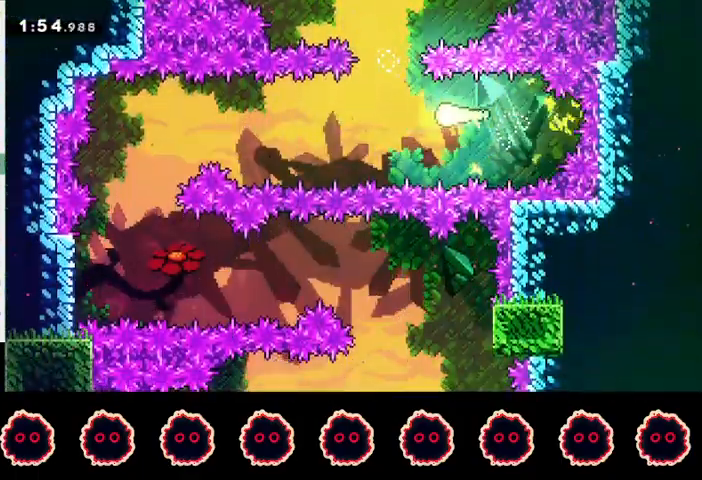
{"buttons": [], "left_stick": "left", "right_stick": "center", "events": []}
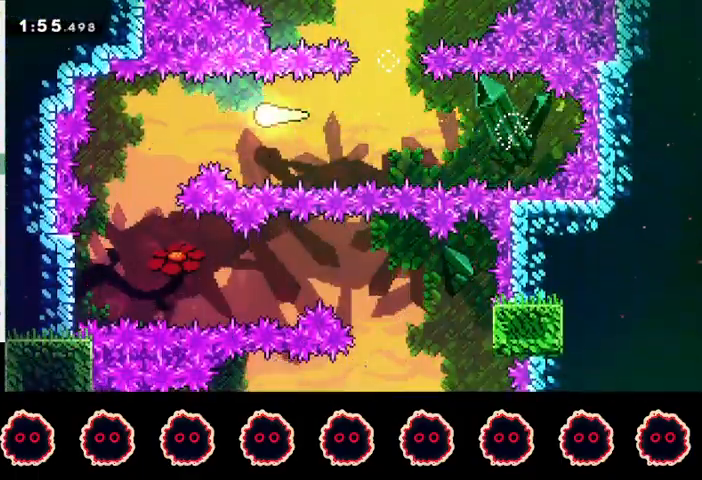
{"buttons": [], "left_stick": "down-right", "right_stick": "center", "events": [[267, "left_stick", "down"], [467, "left_stick", "down-right"]]}
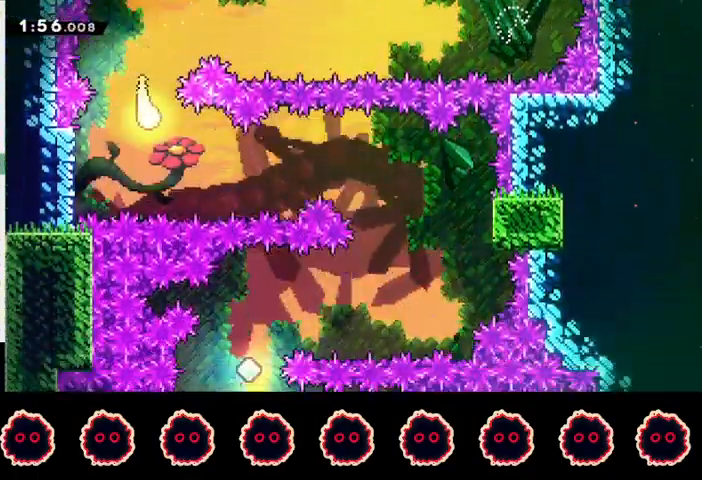
{"buttons": [], "left_stick": "down-right", "right_stick": "center", "events": []}
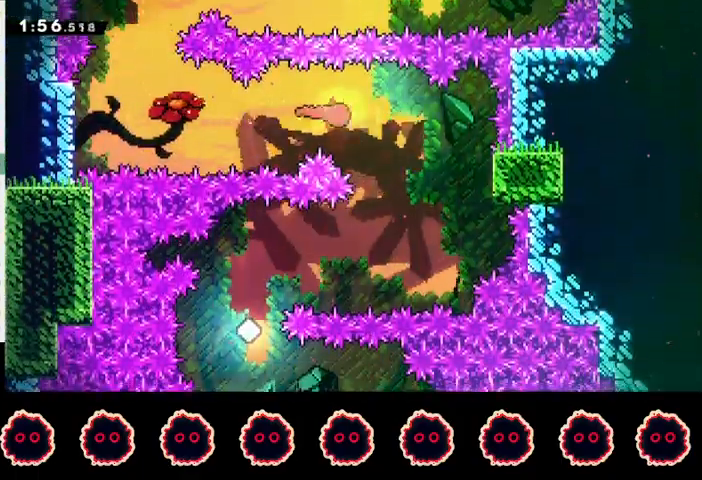
{"buttons": ["R2"], "left_stick": "left", "right_stick": "center", "events": [[100, "R2", "down"], [200, "left_stick", "center"], [500, "left_stick", "left"]]}
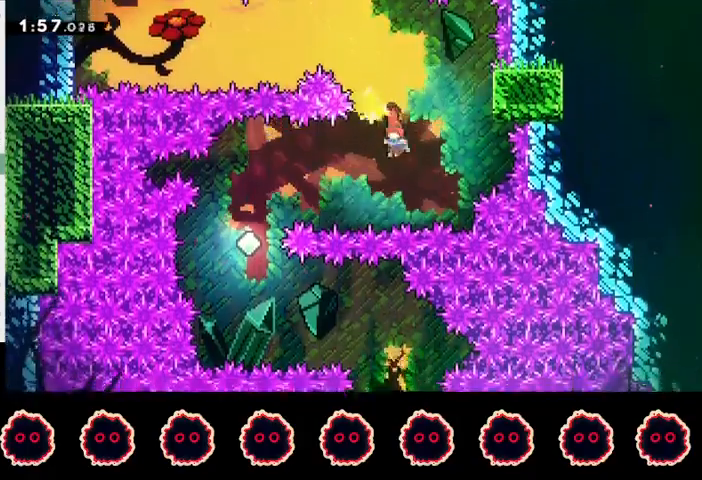
{"buttons": ["R2"], "left_stick": "center", "right_stick": "center", "events": [[67, "CIRCLE", "down"], [267, "CIRCLE", "up"], [333, "left_stick", "center"]]}